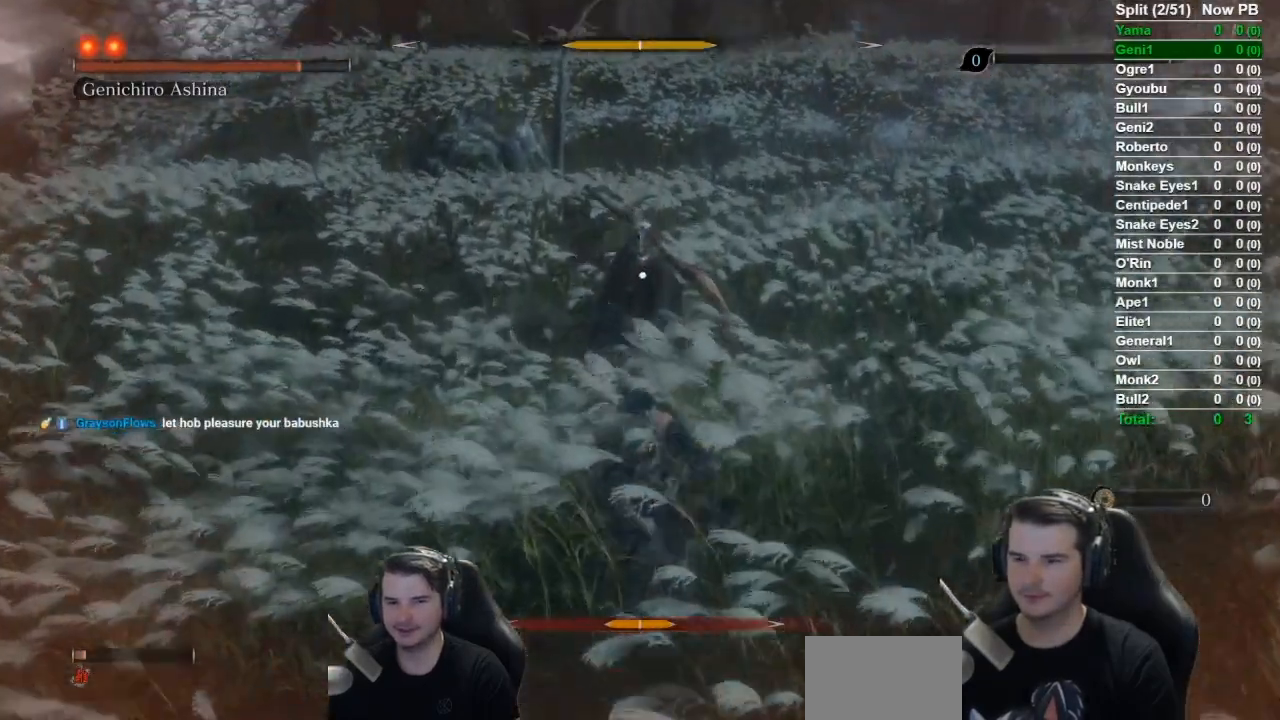
Gameplay with a controller (Xbox layout); each line is a JSON object with the inputs held at the frame after it. "events" lists button and stick changes between this image and that frame as [ms after this image, input, new state], when the widget could be followed in between.
{"buttons": ["R1"], "left_stick": "up", "right_stick": "center", "events": [[417, "R1", "down"]]}
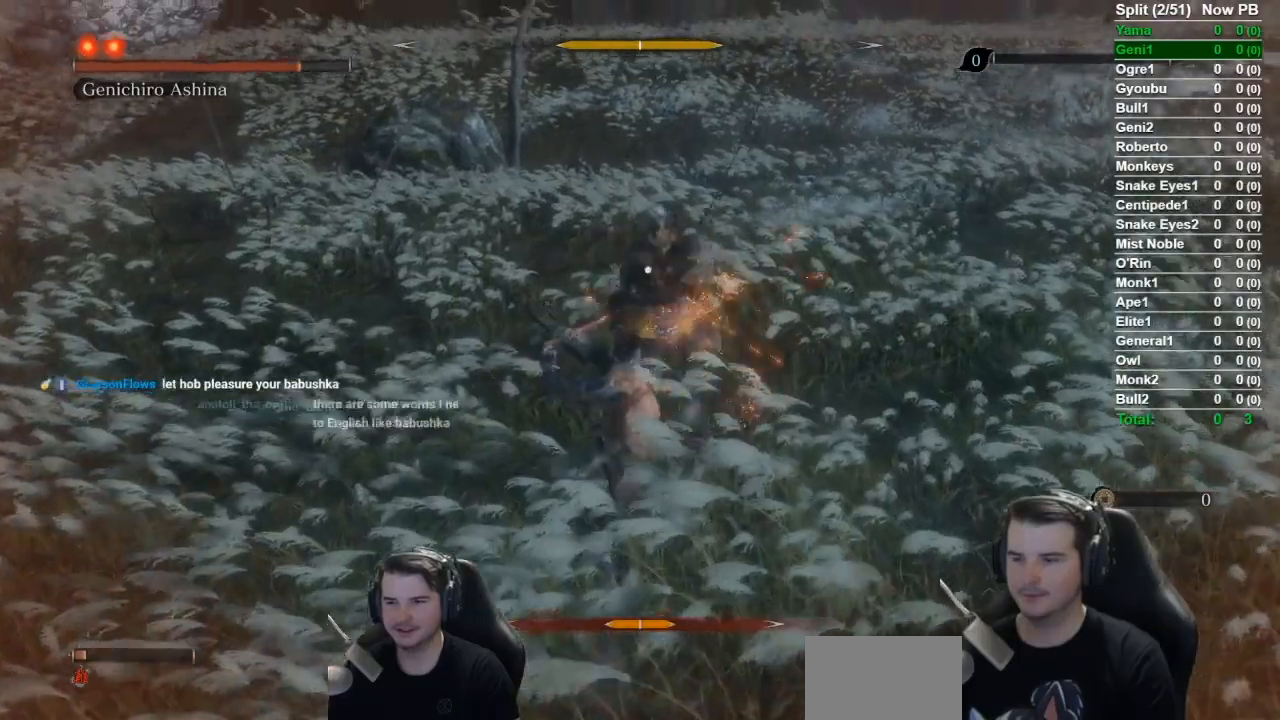
{"buttons": [], "left_stick": "center", "right_stick": "center", "events": [[50, "left_stick", "center"], [117, "R1", "up"]]}
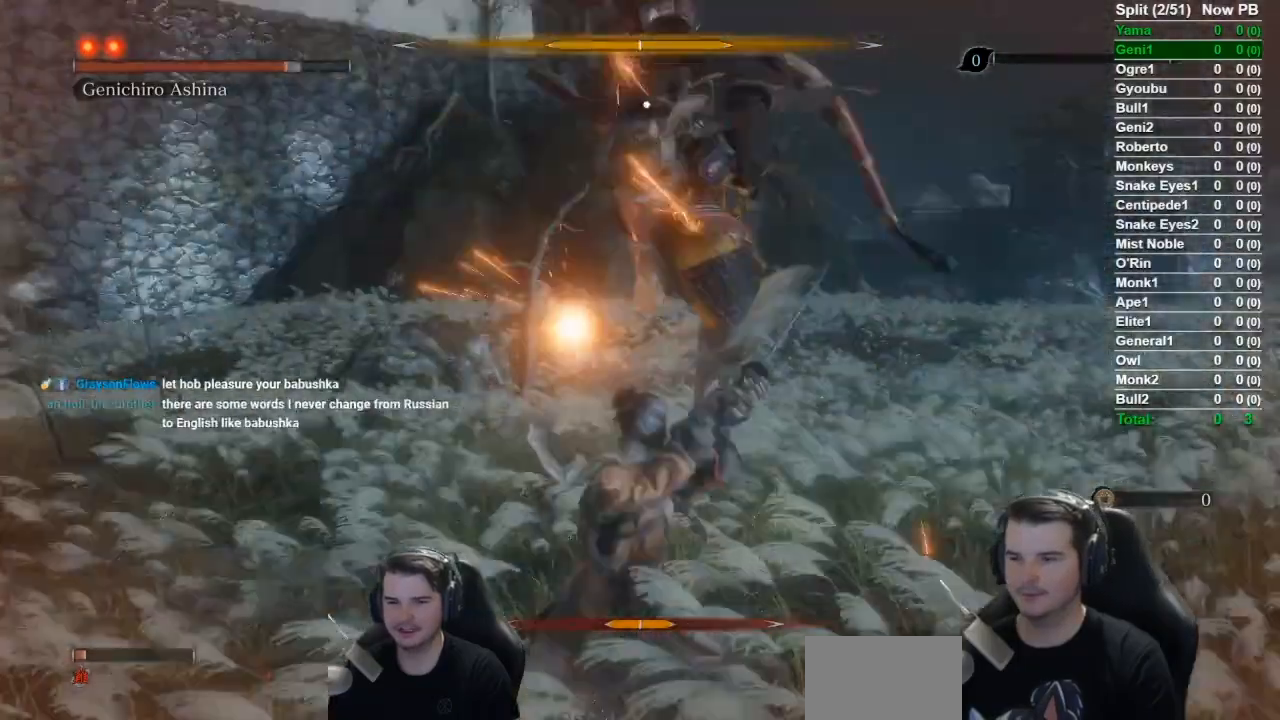
{"buttons": ["L1"], "left_stick": "center", "right_stick": "center", "events": [[500, "L1", "down"]]}
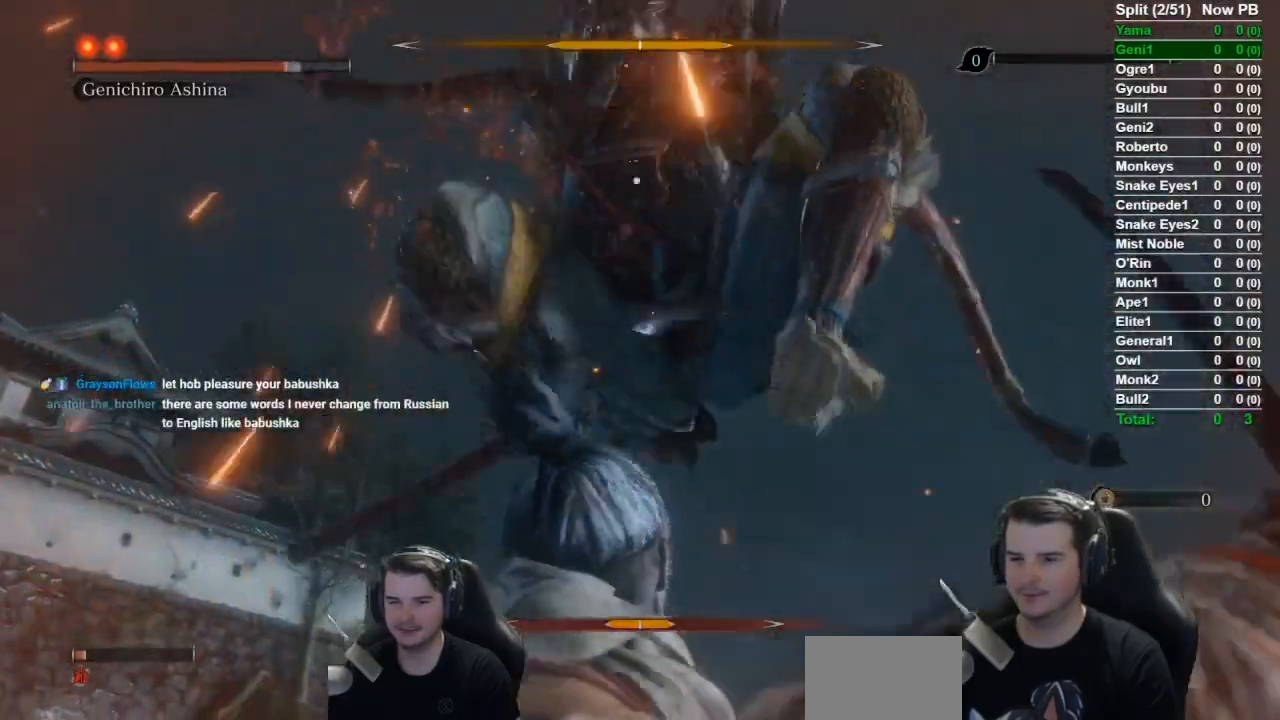
{"buttons": [], "left_stick": "center", "right_stick": "center", "events": [[251, "L1", "up"]]}
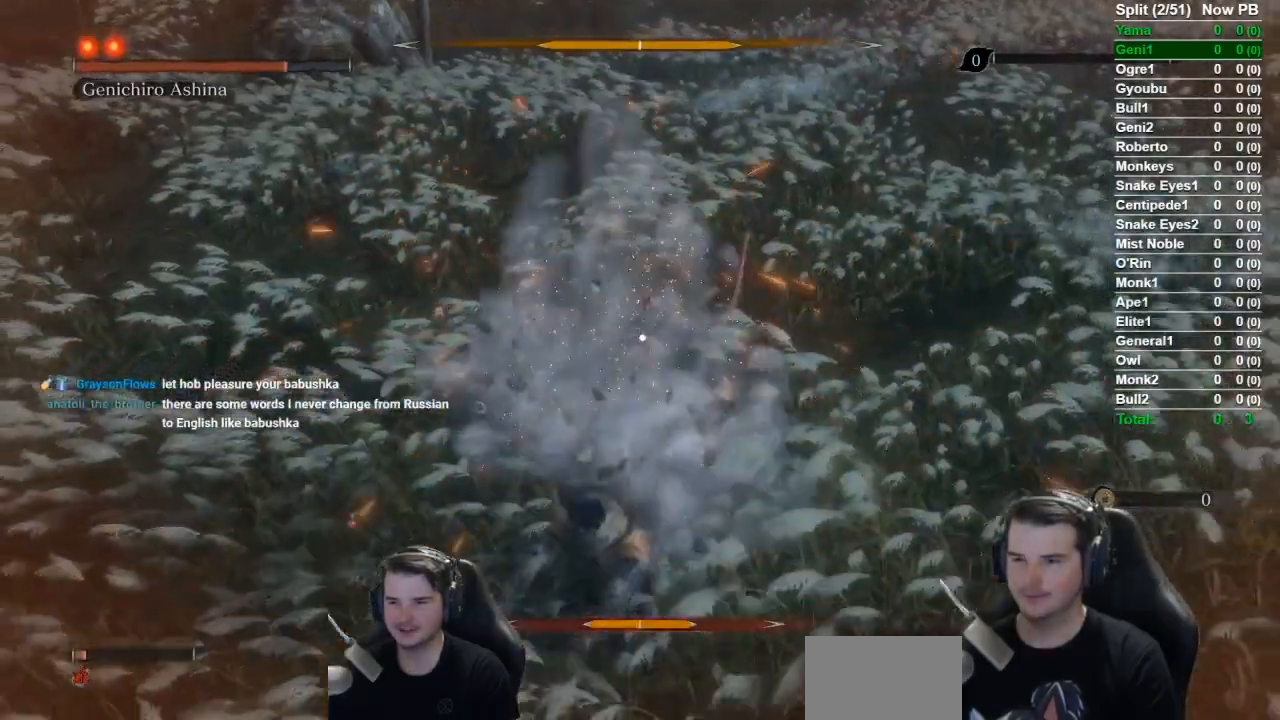
{"buttons": [], "left_stick": "center", "right_stick": "center", "events": []}
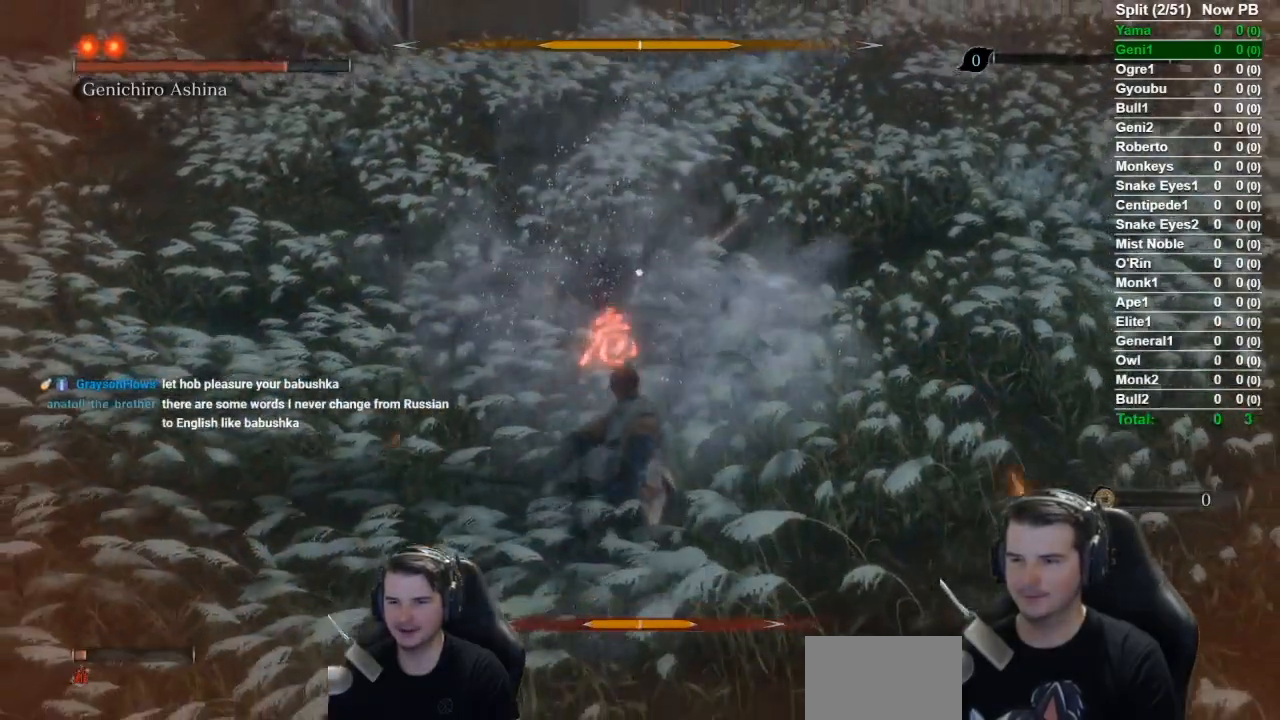
{"buttons": [], "left_stick": "up", "right_stick": "center", "events": [[100, "L1", "down"], [100, "left_stick", "up"], [434, "L1", "up"]]}
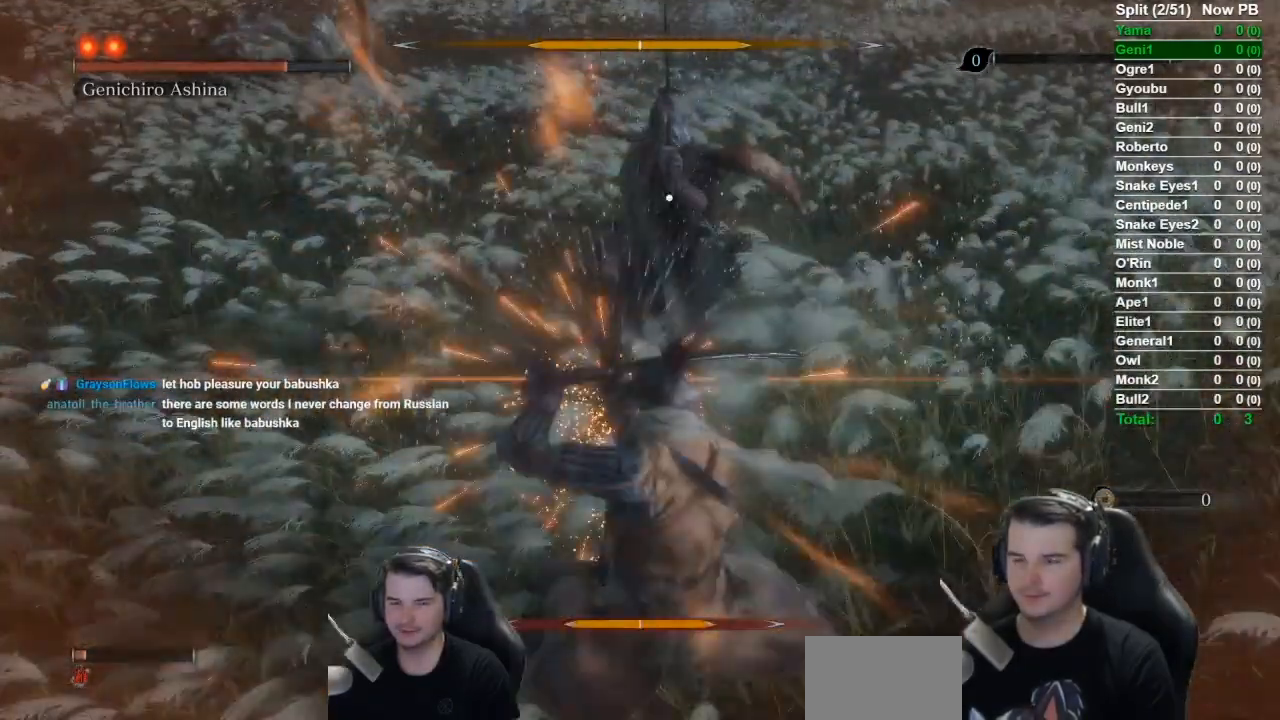
{"buttons": [], "left_stick": "up", "right_stick": "center", "events": []}
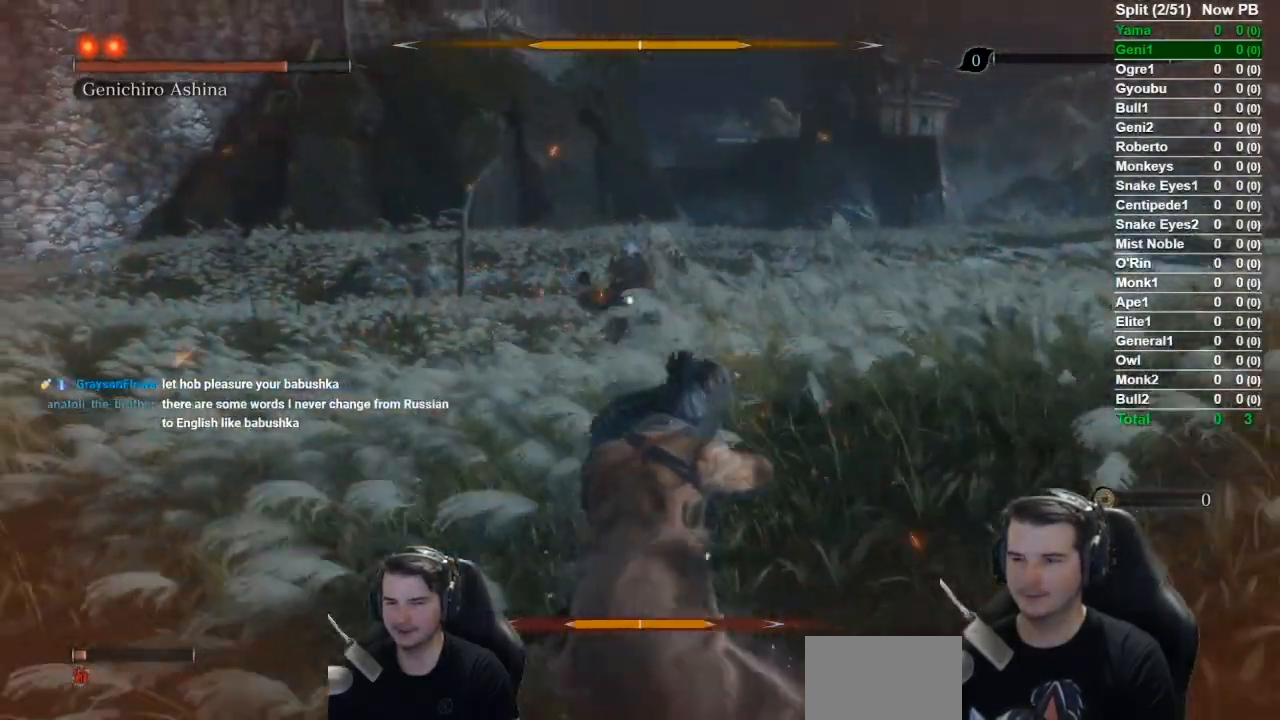
{"buttons": [], "left_stick": "up", "right_stick": "center", "events": [[134, "B", "down"], [284, "B", "up"]]}
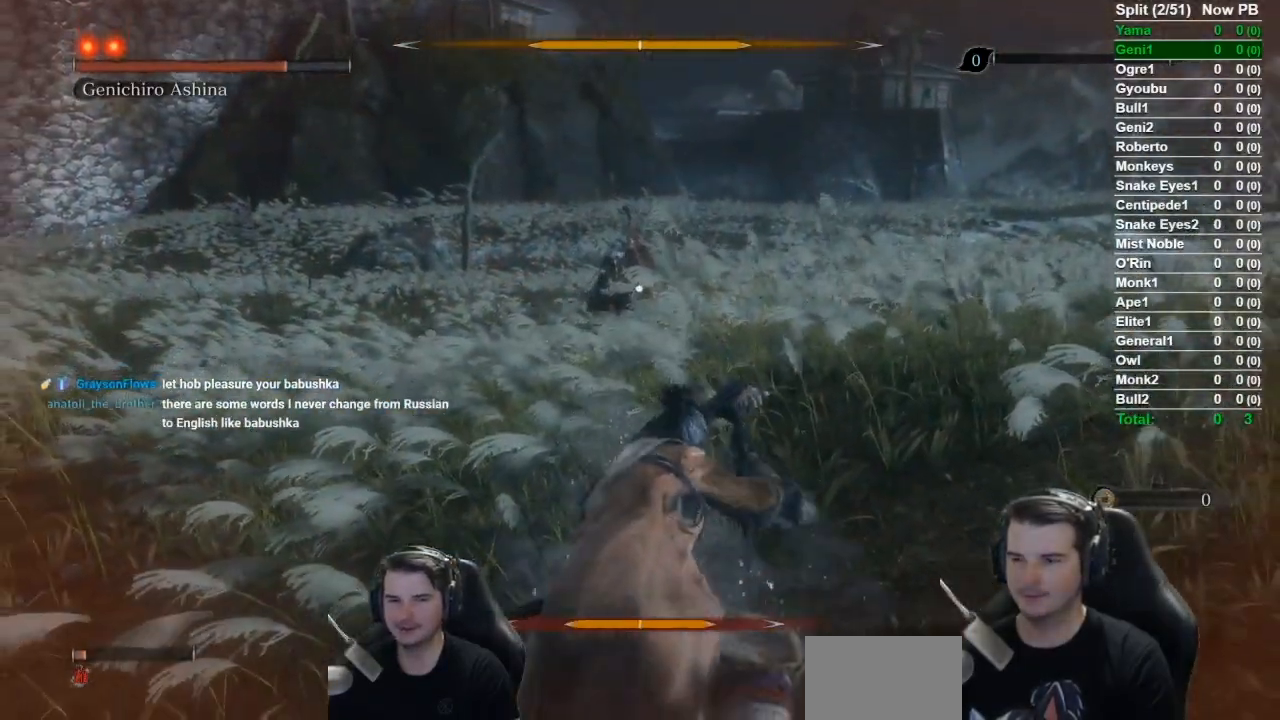
{"buttons": ["R1"], "left_stick": "up", "right_stick": "center", "events": [[384, "R1", "down"]]}
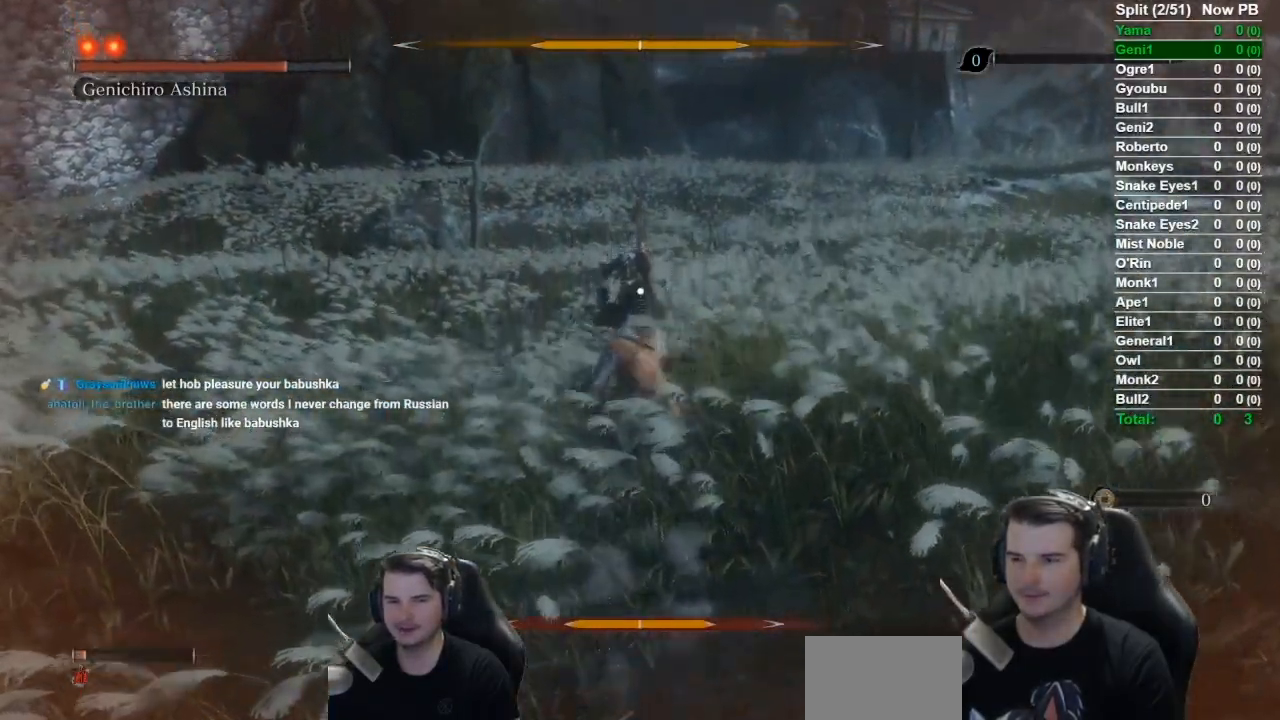
{"buttons": [], "left_stick": "up", "right_stick": "center", "events": [[100, "R1", "up"]]}
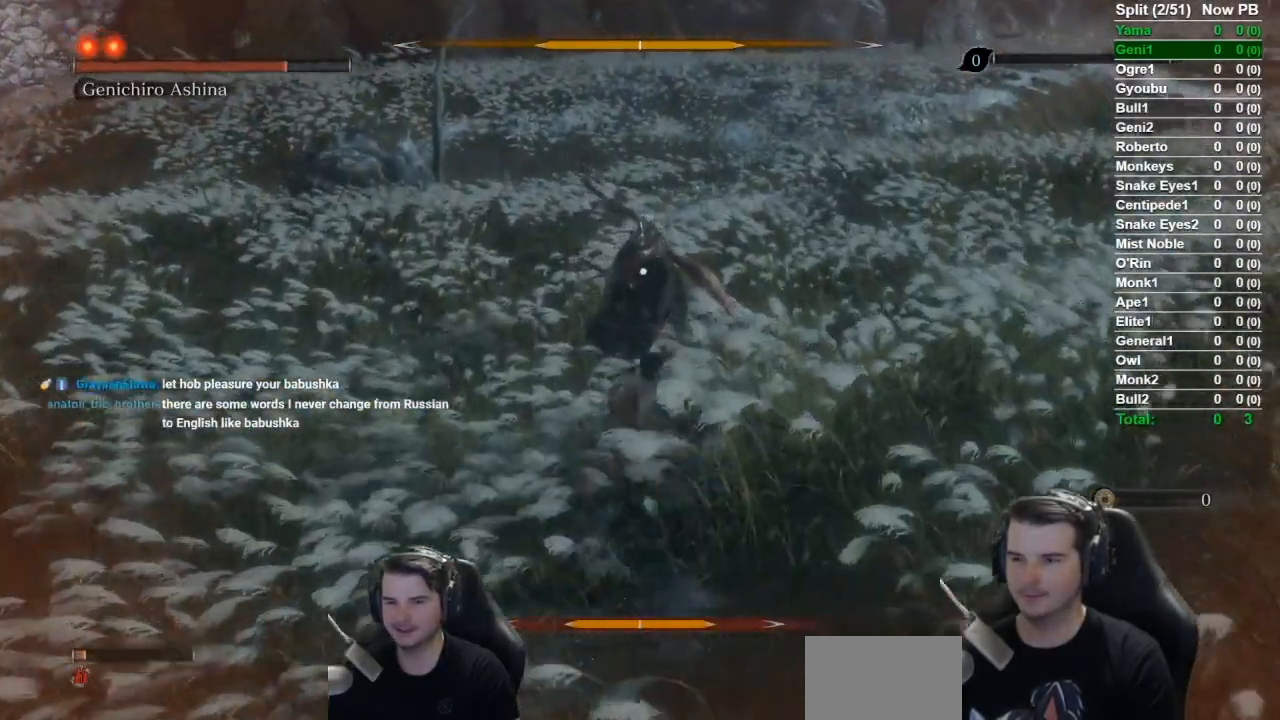
{"buttons": [], "left_stick": "up", "right_stick": "center", "events": [[167, "R1", "down"], [367, "R1", "up"]]}
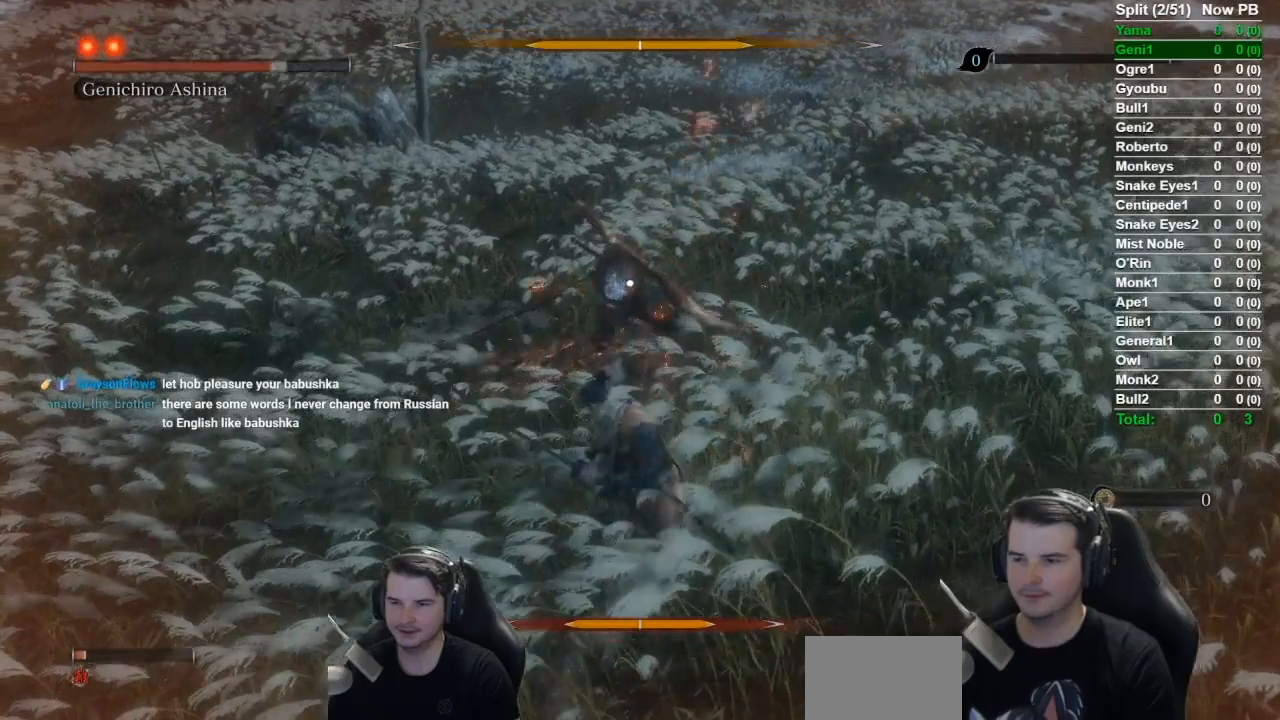
{"buttons": [], "left_stick": "center", "right_stick": "center", "events": [[33, "left_stick", "center"], [300, "R1", "down"], [450, "R1", "up"]]}
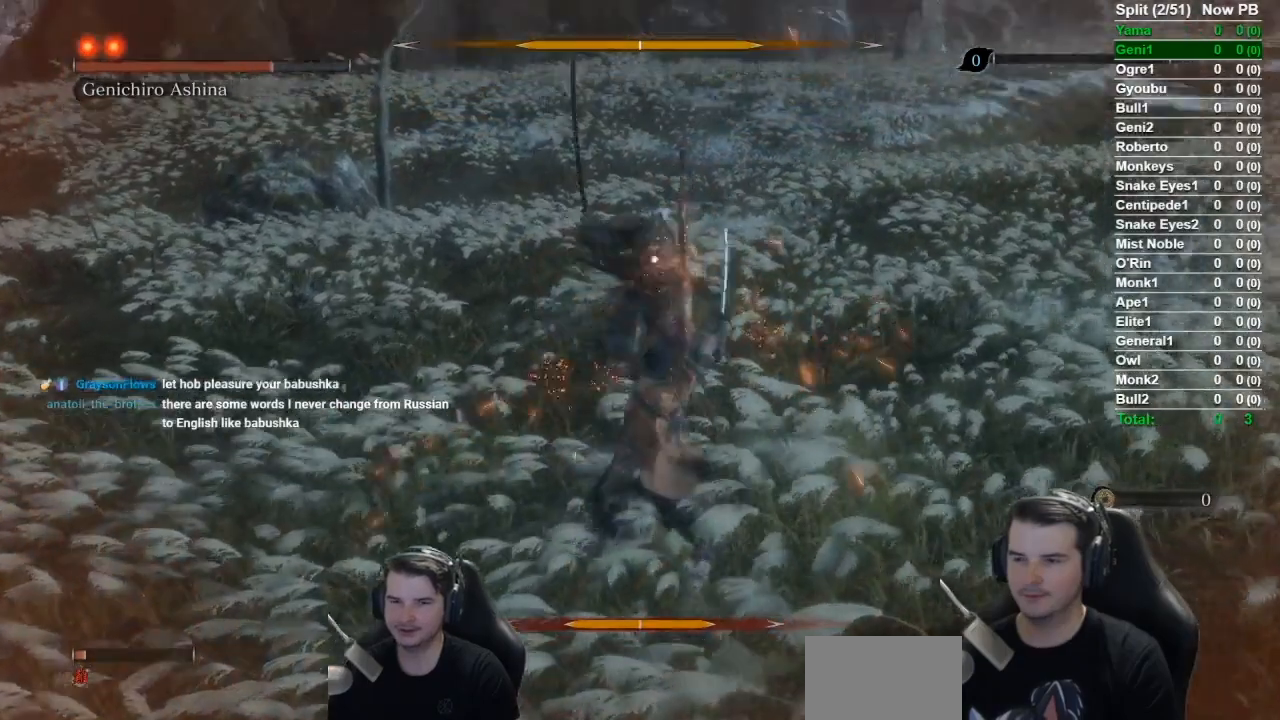
{"buttons": [], "left_stick": "center", "right_stick": "center", "events": []}
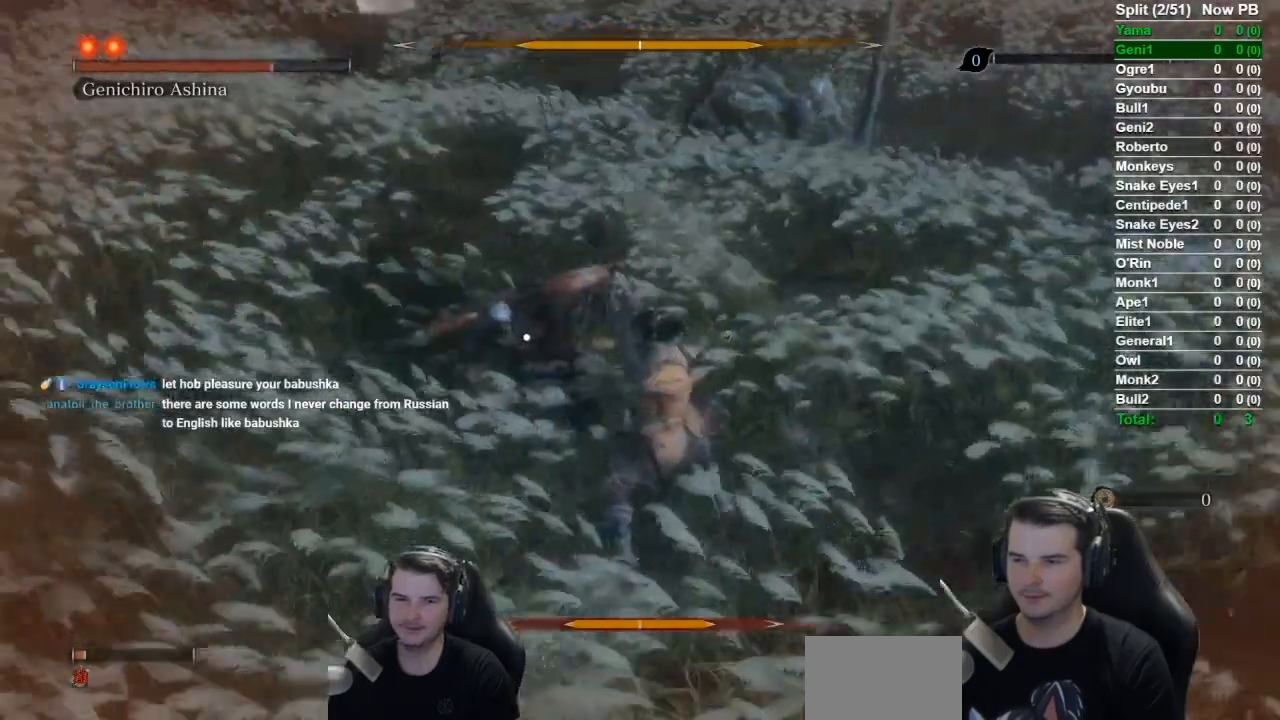
{"buttons": [], "left_stick": "down", "right_stick": "center", "events": [[16, "R1", "down"], [183, "R1", "up"], [333, "left_stick", "down"]]}
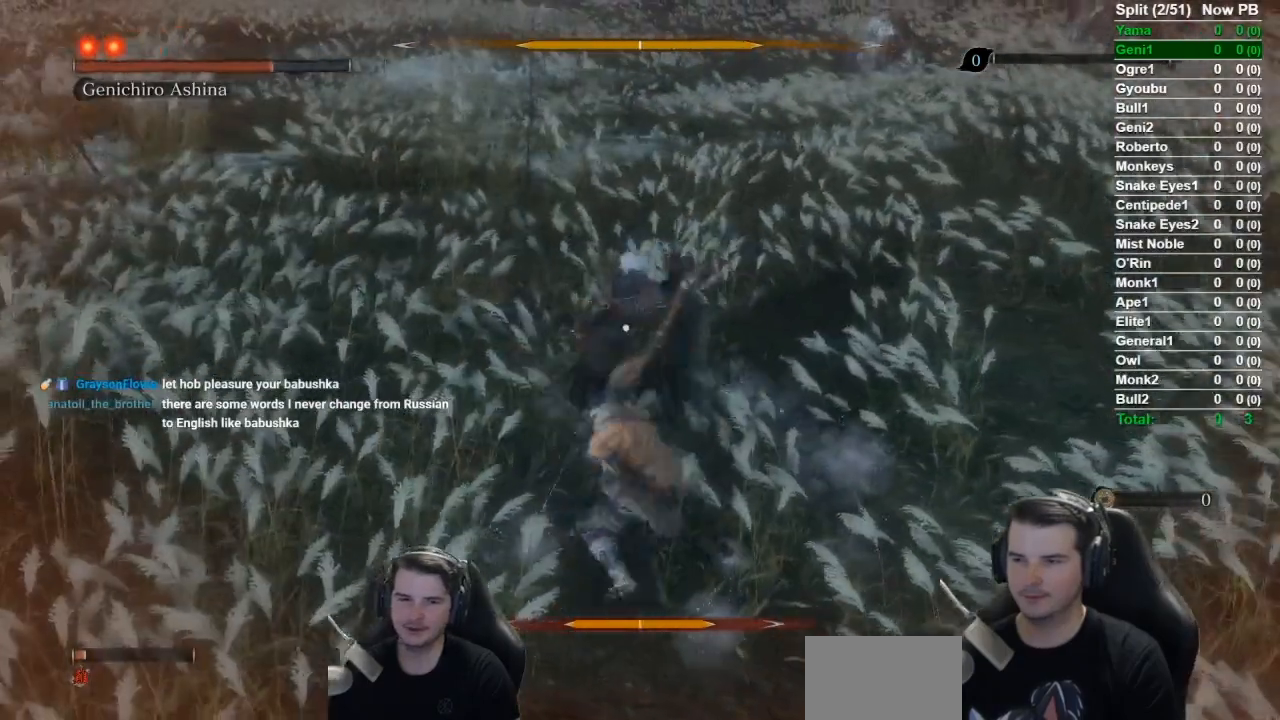
{"buttons": ["B"], "left_stick": "down", "right_stick": "center", "events": [[117, "B", "down"]]}
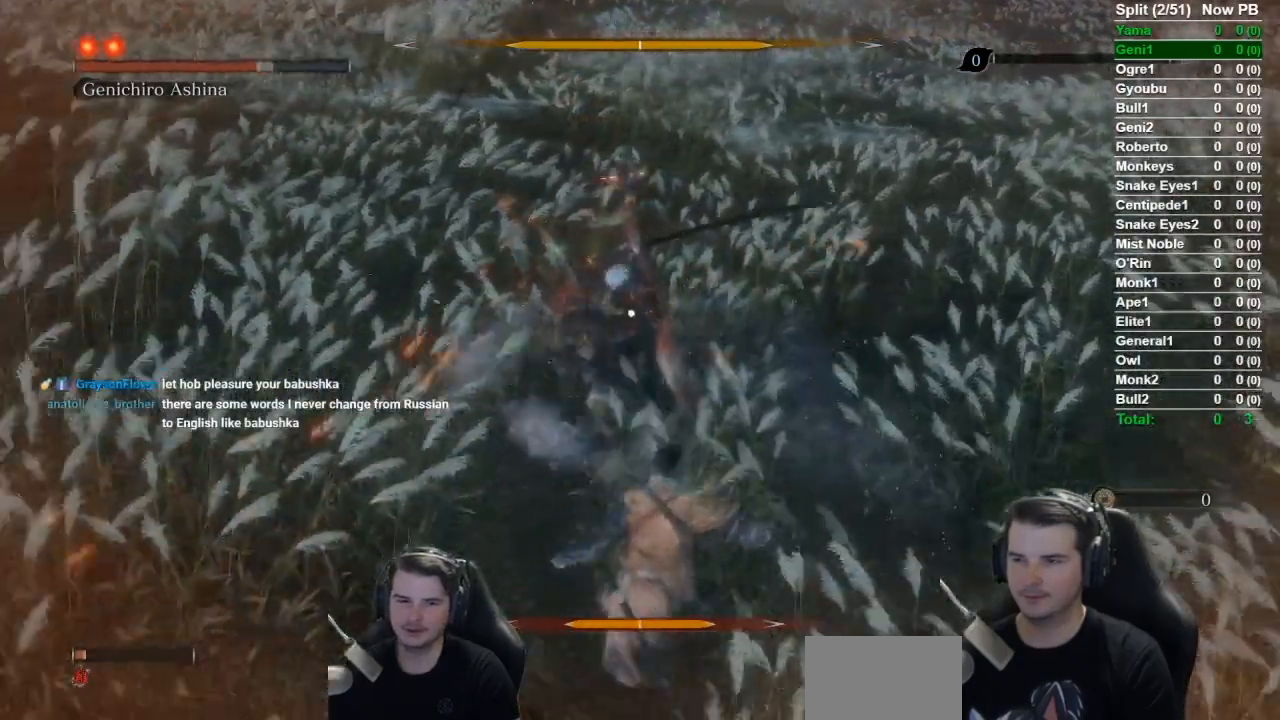
{"buttons": [], "left_stick": "down", "right_stick": "center", "events": [[283, "B", "up"]]}
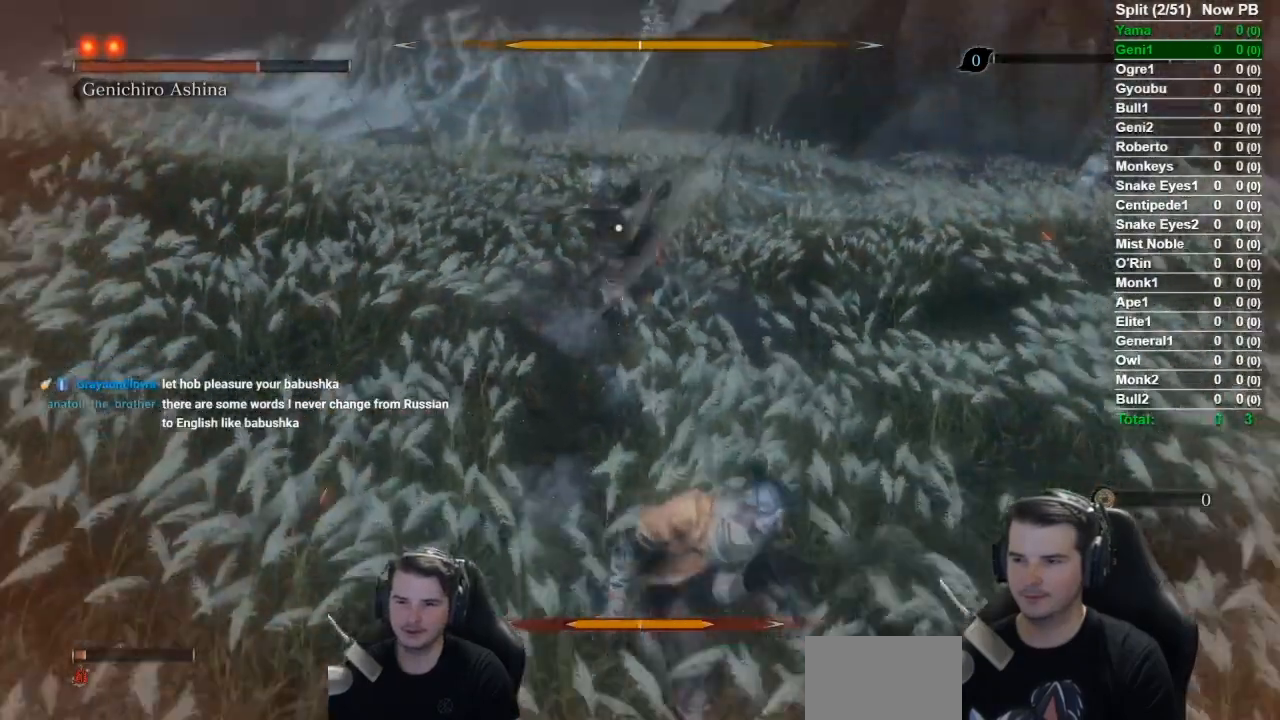
{"buttons": [], "left_stick": "down", "right_stick": "center", "events": []}
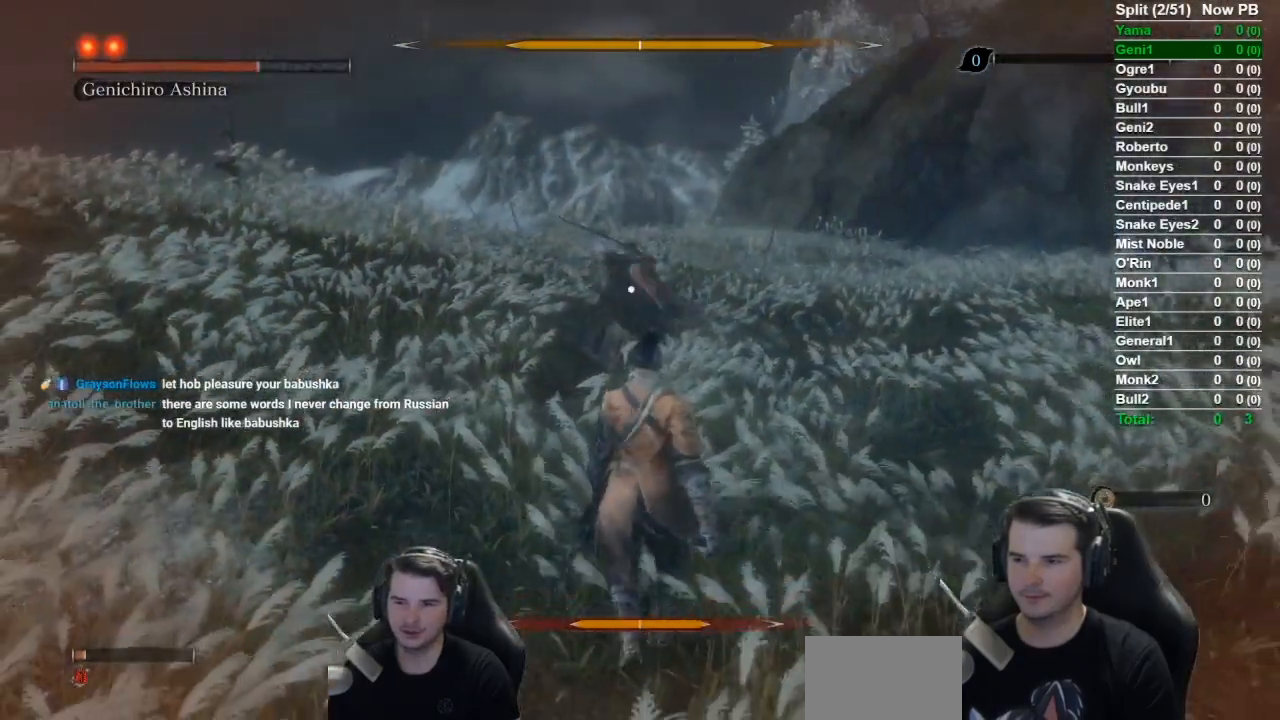
{"buttons": [], "left_stick": "down", "right_stick": "center", "events": []}
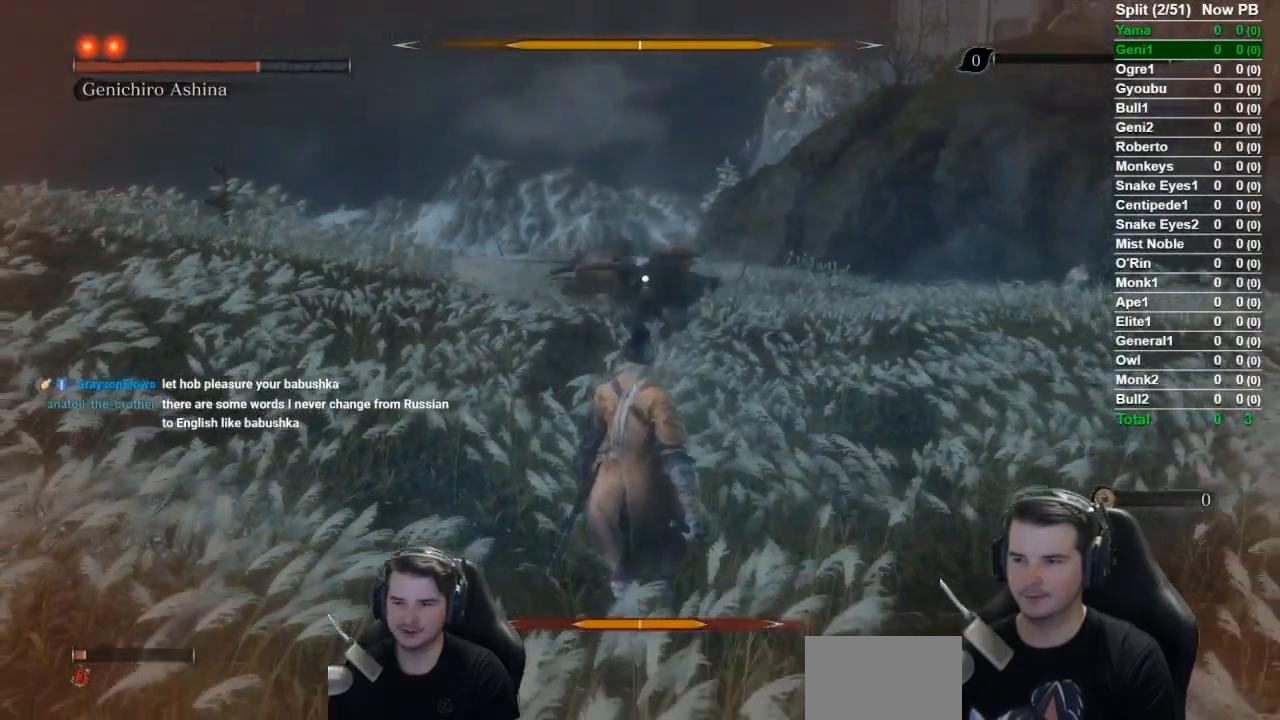
{"buttons": [], "left_stick": "down", "right_stick": "center", "events": []}
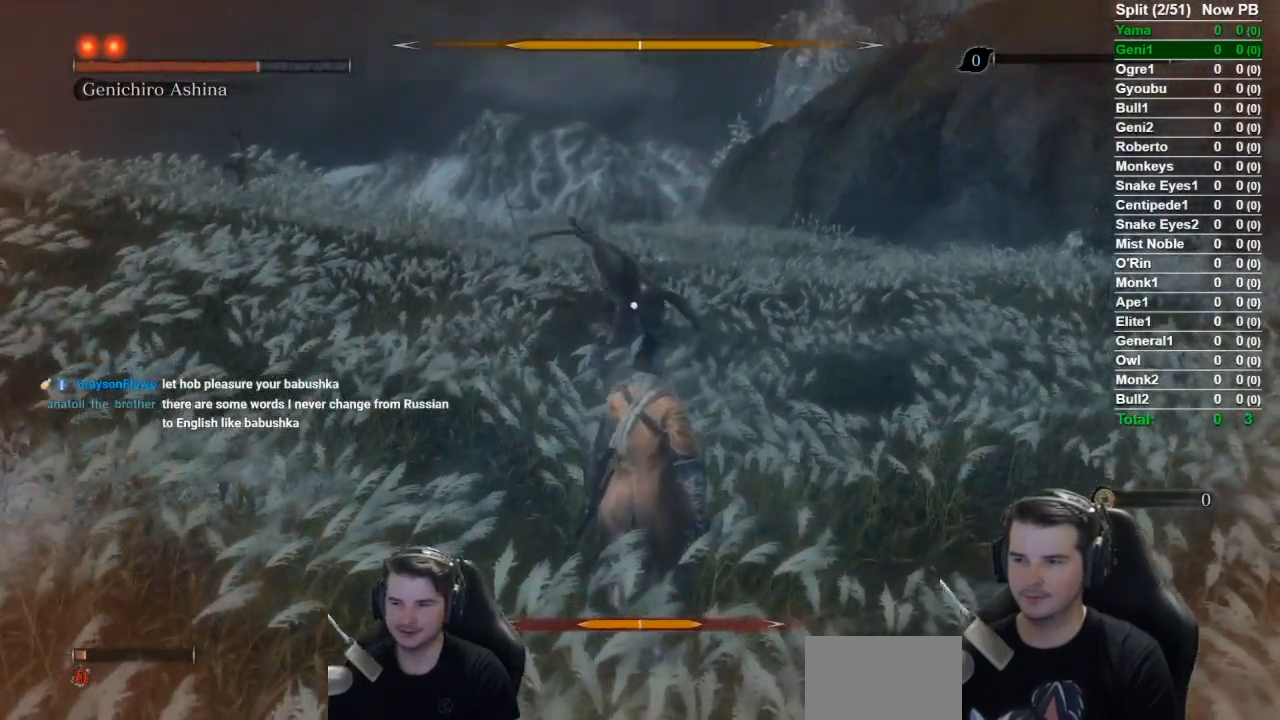
{"buttons": [], "left_stick": "down", "right_stick": "center", "events": []}
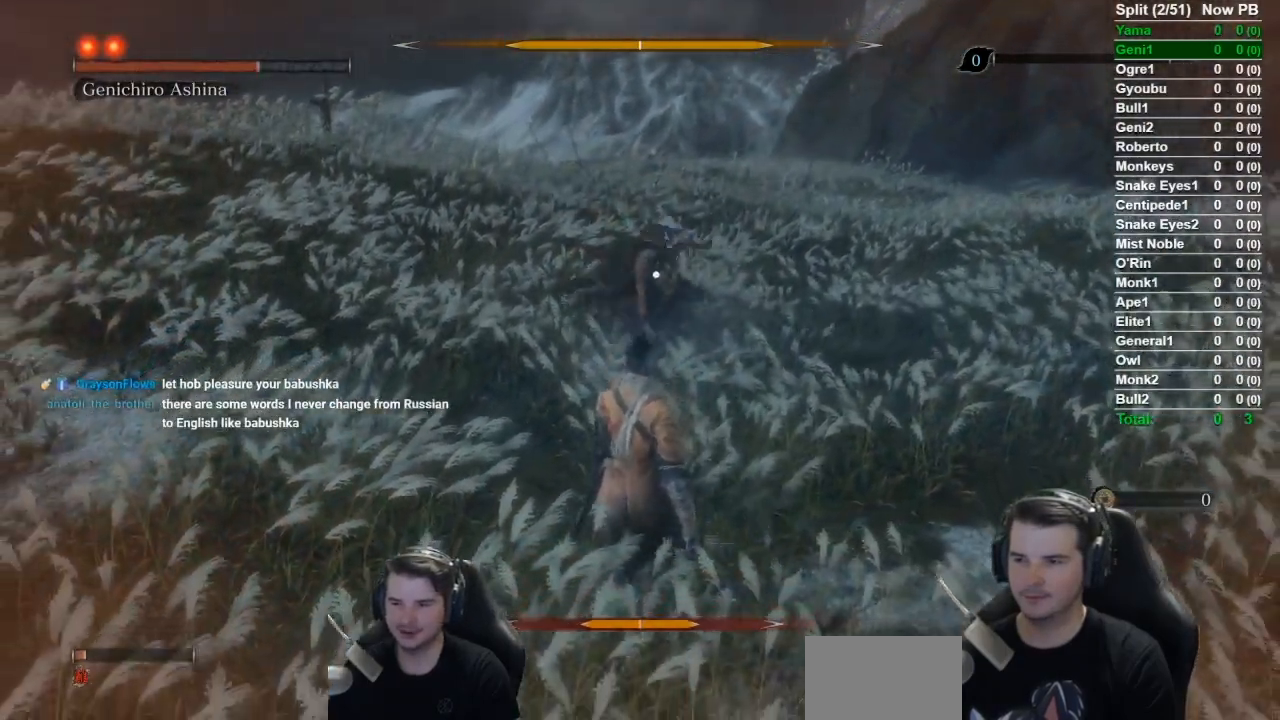
{"buttons": [], "left_stick": "center", "right_stick": "center", "events": [[234, "left_stick", "center"]]}
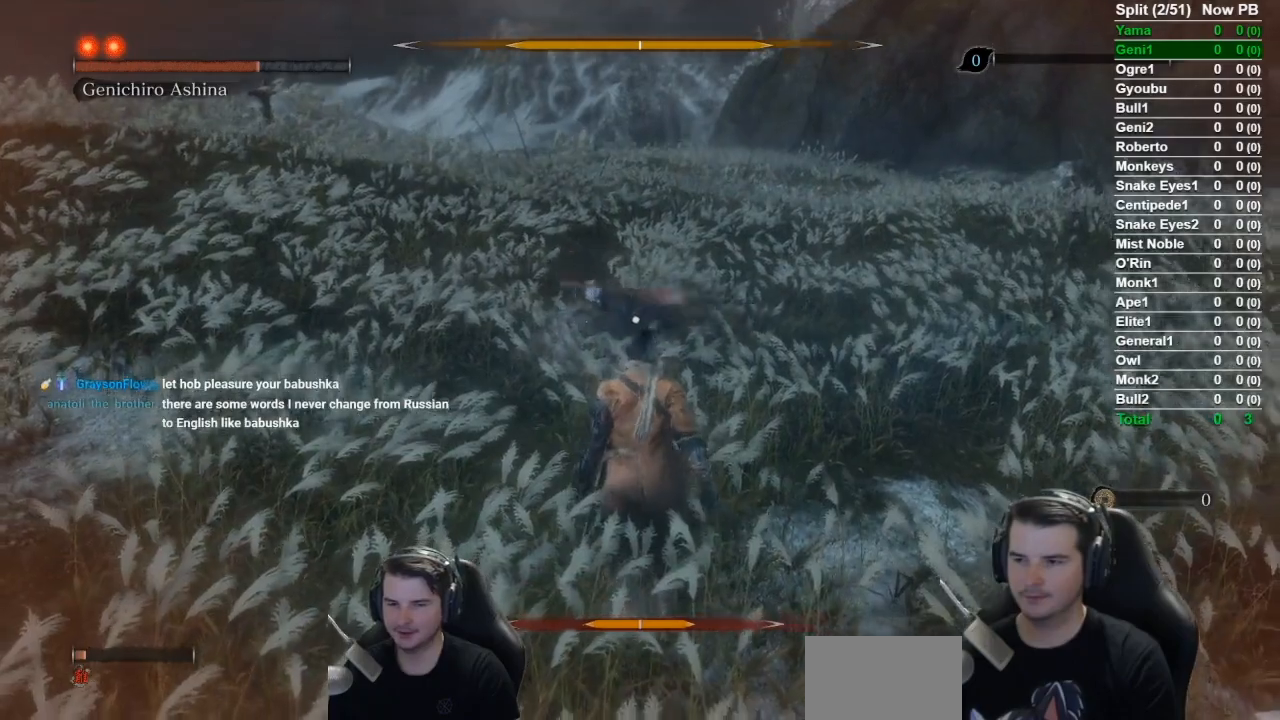
{"buttons": [], "left_stick": "up", "right_stick": "center", "events": [[33, "left_stick", "up"], [283, "R1", "down"], [483, "R1", "up"]]}
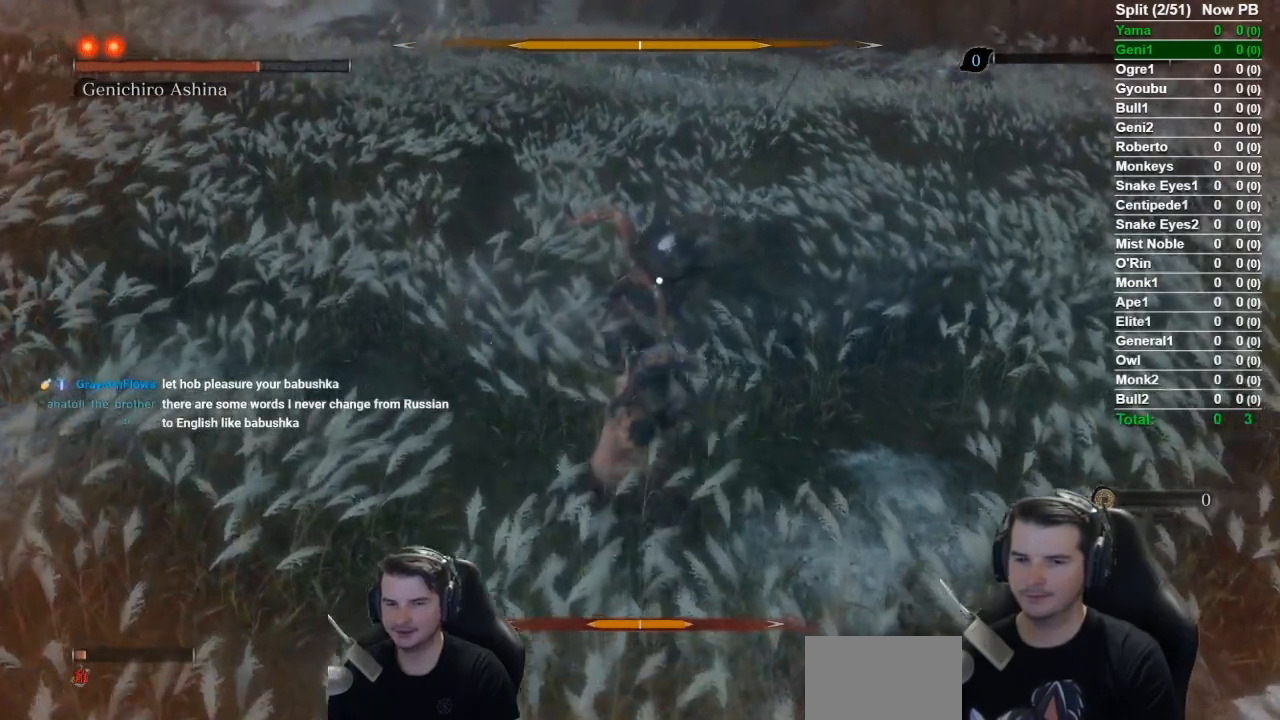
{"buttons": ["R1"], "left_stick": "up", "right_stick": "center", "events": [[351, "R1", "down"]]}
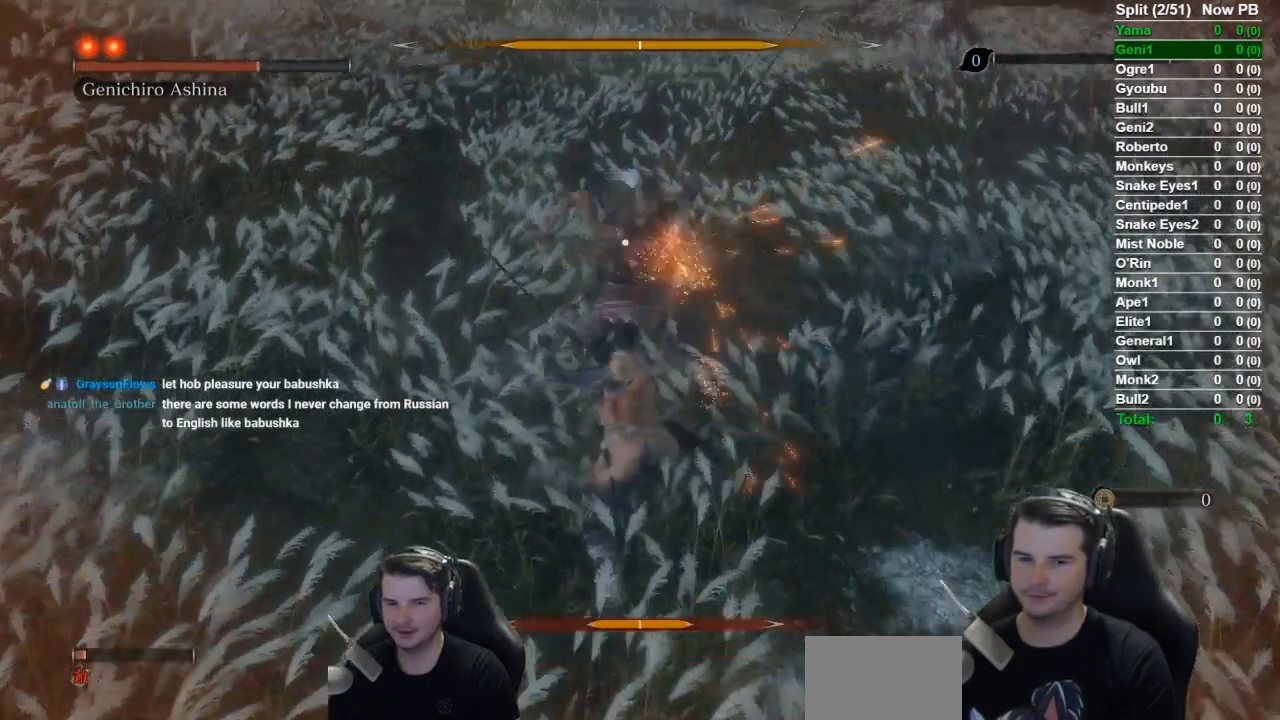
{"buttons": [], "left_stick": "center", "right_stick": "center", "events": [[16, "R1", "up"], [16, "left_stick", "center"]]}
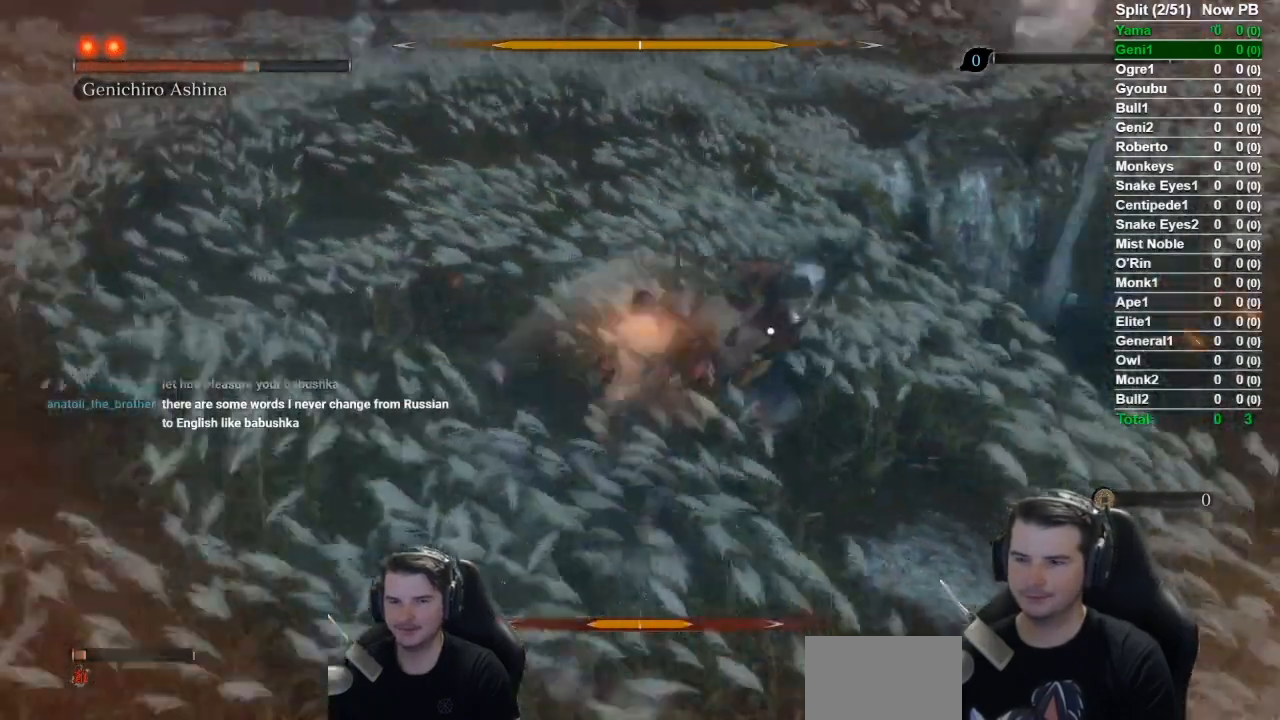
{"buttons": ["R1"], "left_stick": "center", "right_stick": "center", "events": [[134, "R1", "down"]]}
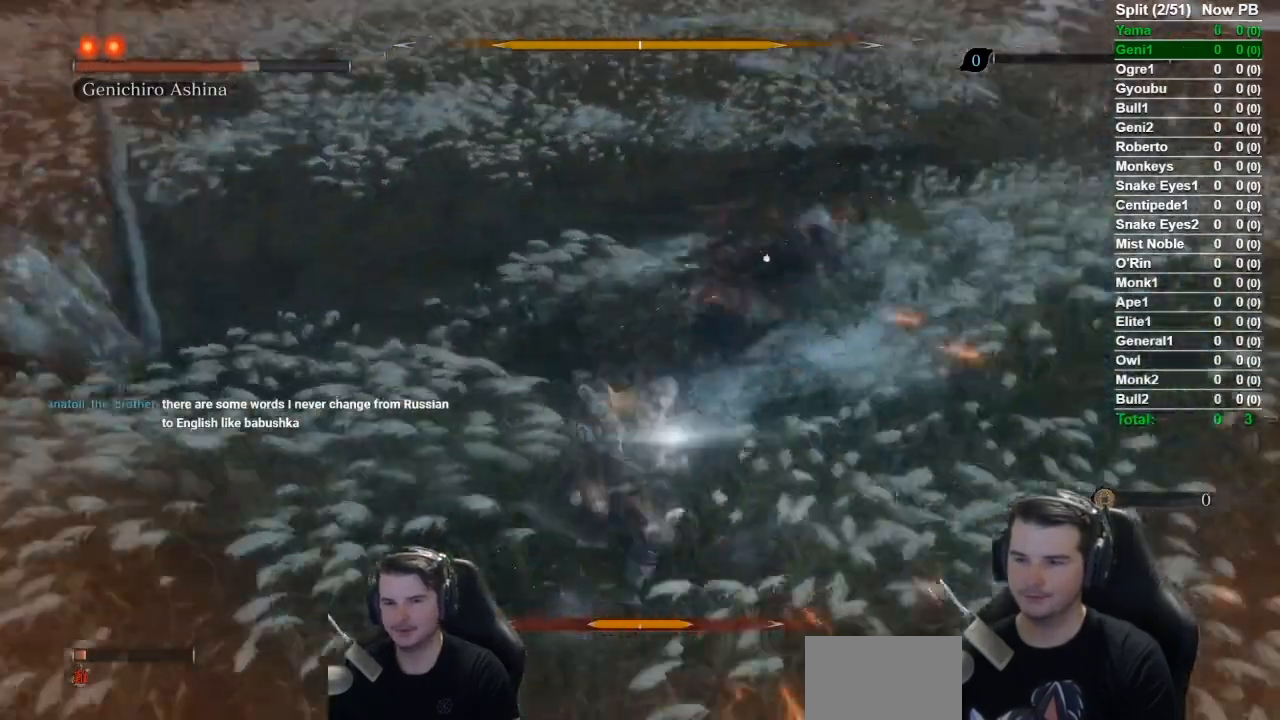
{"buttons": ["R1"], "left_stick": "center", "right_stick": "center", "events": []}
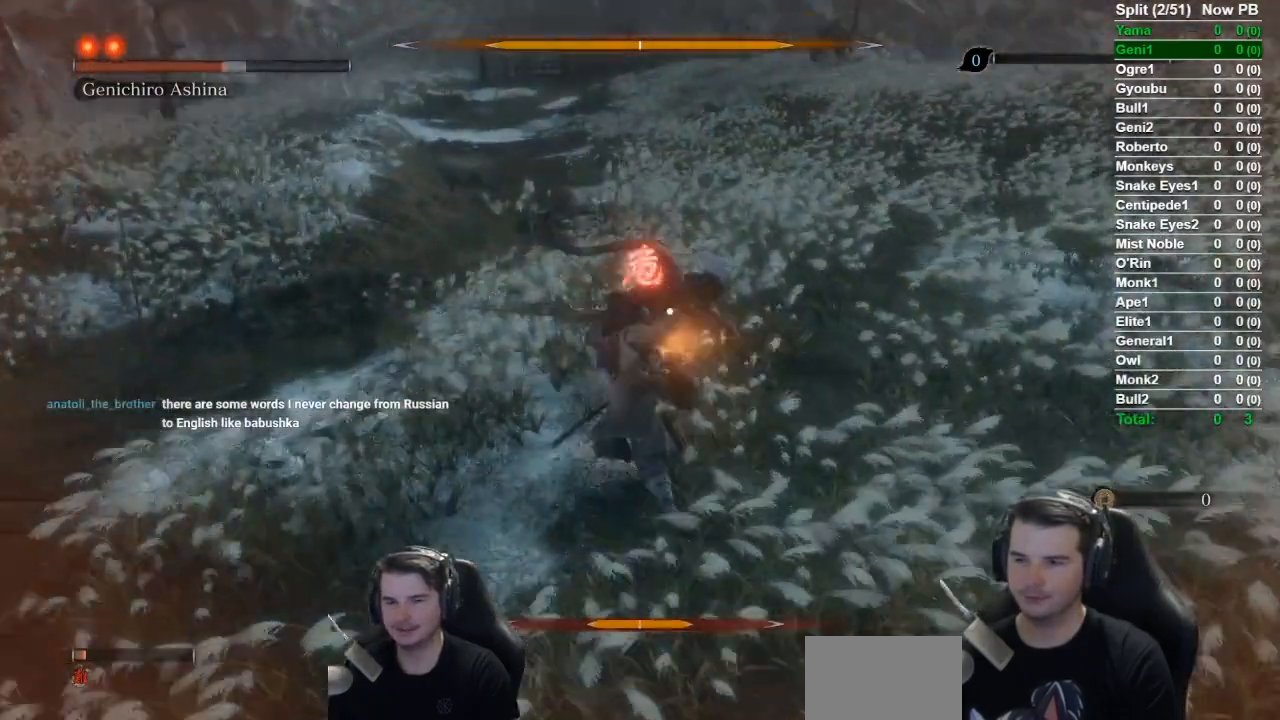
{"buttons": [], "left_stick": "center", "right_stick": "center", "events": [[100, "R1", "up"], [167, "R1", "down"], [351, "R1", "up"]]}
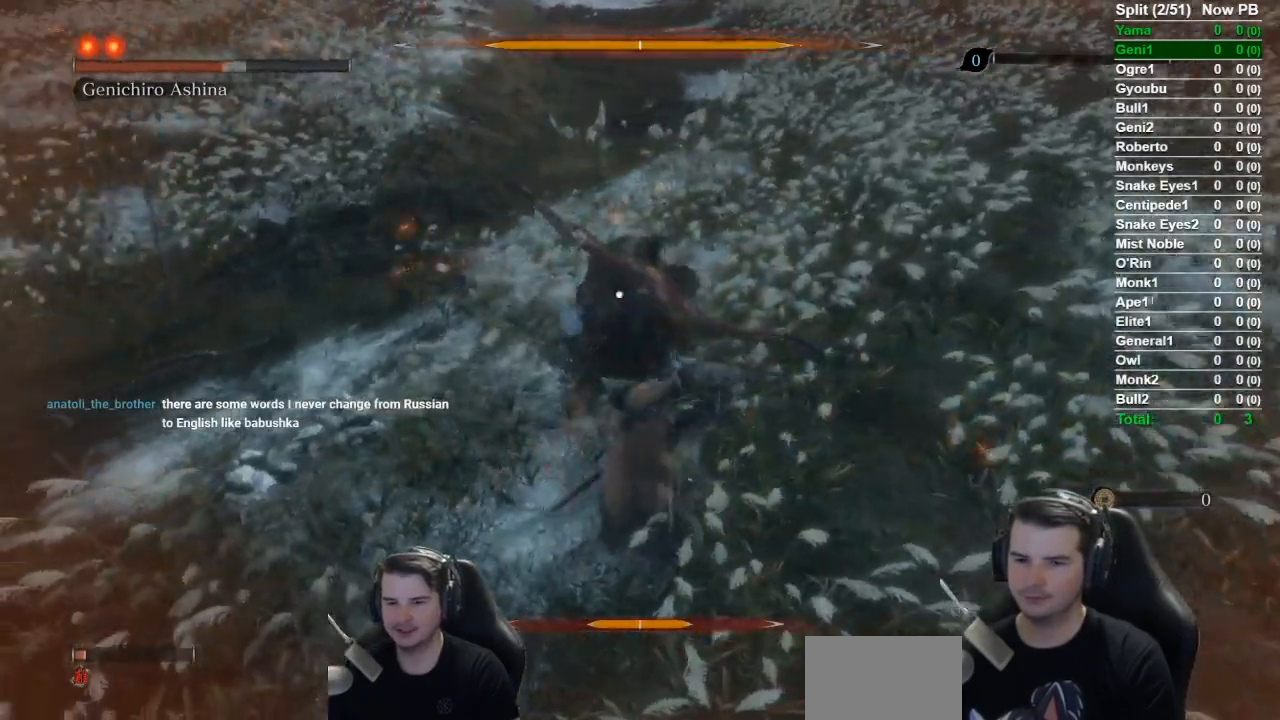
{"buttons": ["R1"], "left_stick": "center", "right_stick": "center", "events": [[417, "R1", "down"]]}
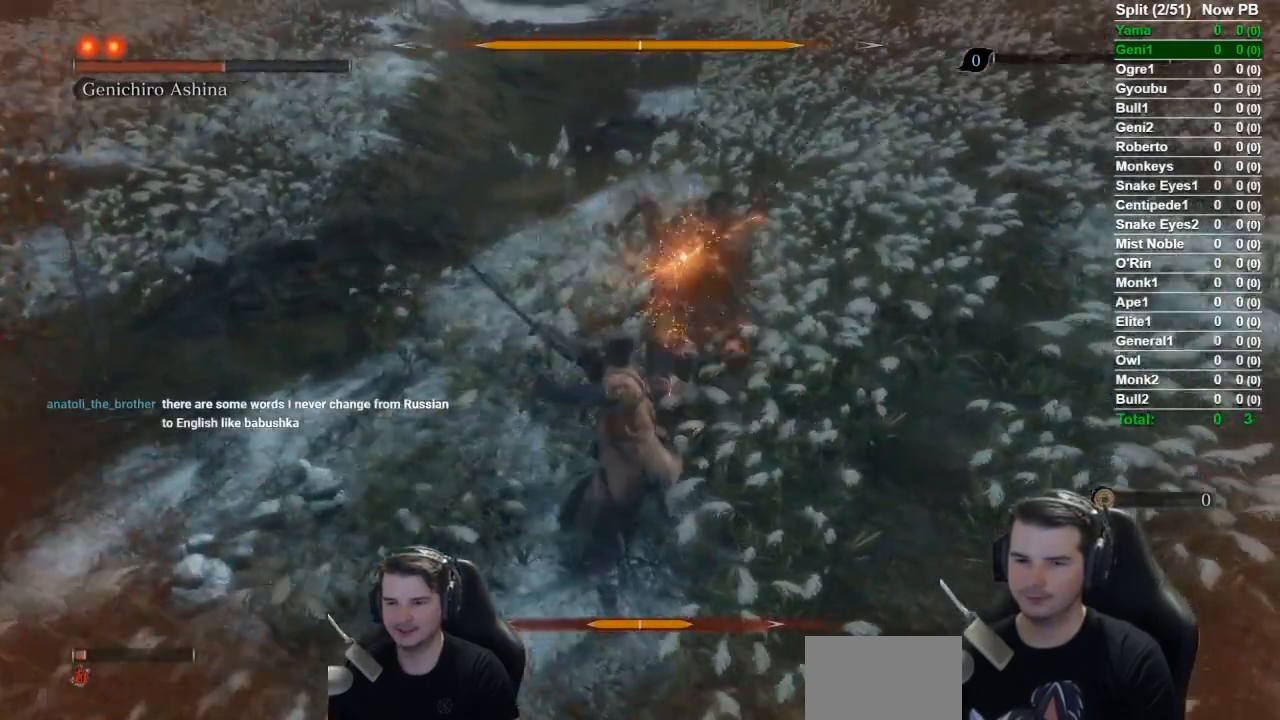
{"buttons": [], "left_stick": "center", "right_stick": "center", "events": [[50, "R1", "up"]]}
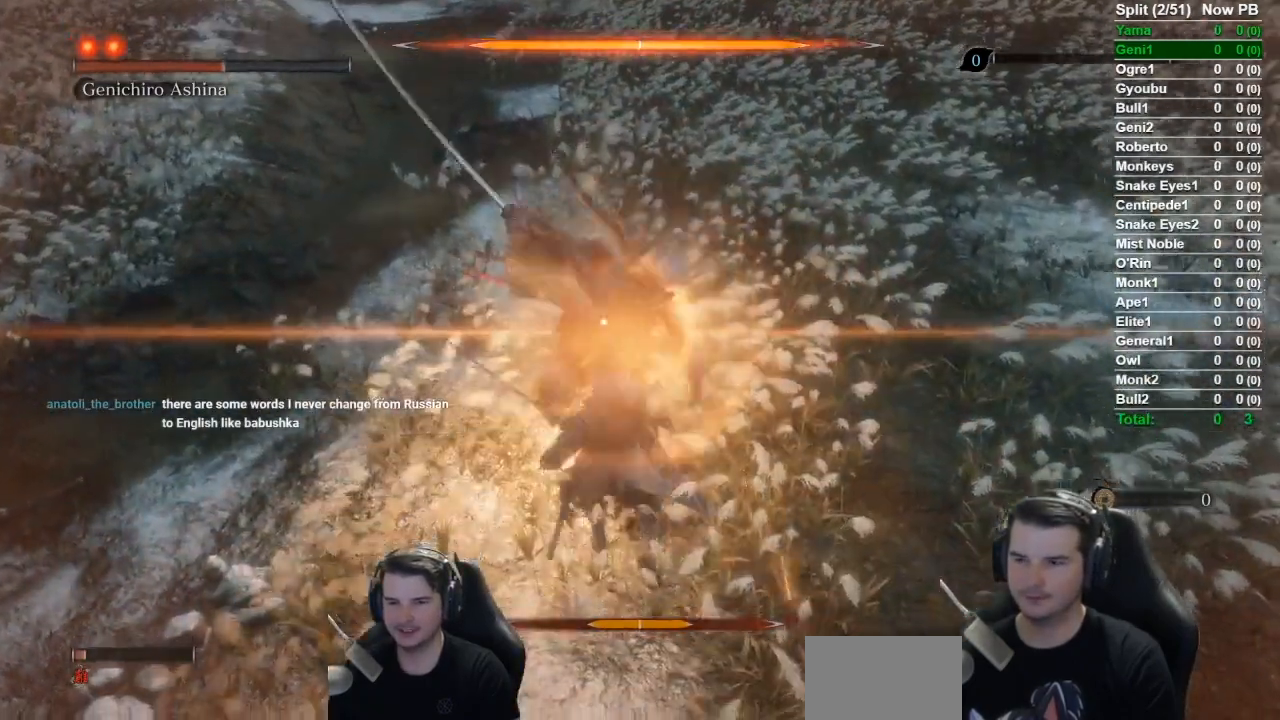
{"buttons": [], "left_stick": "center", "right_stick": "center", "events": []}
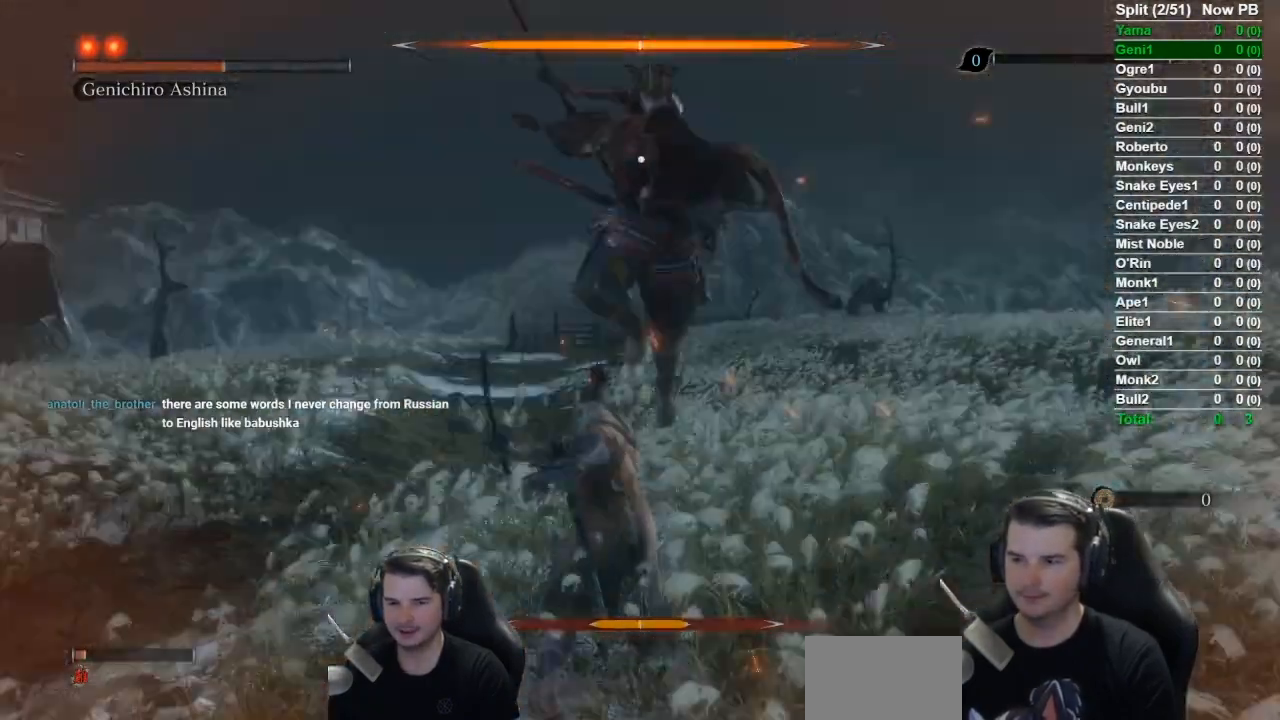
{"buttons": [], "left_stick": "center", "right_stick": "center", "events": []}